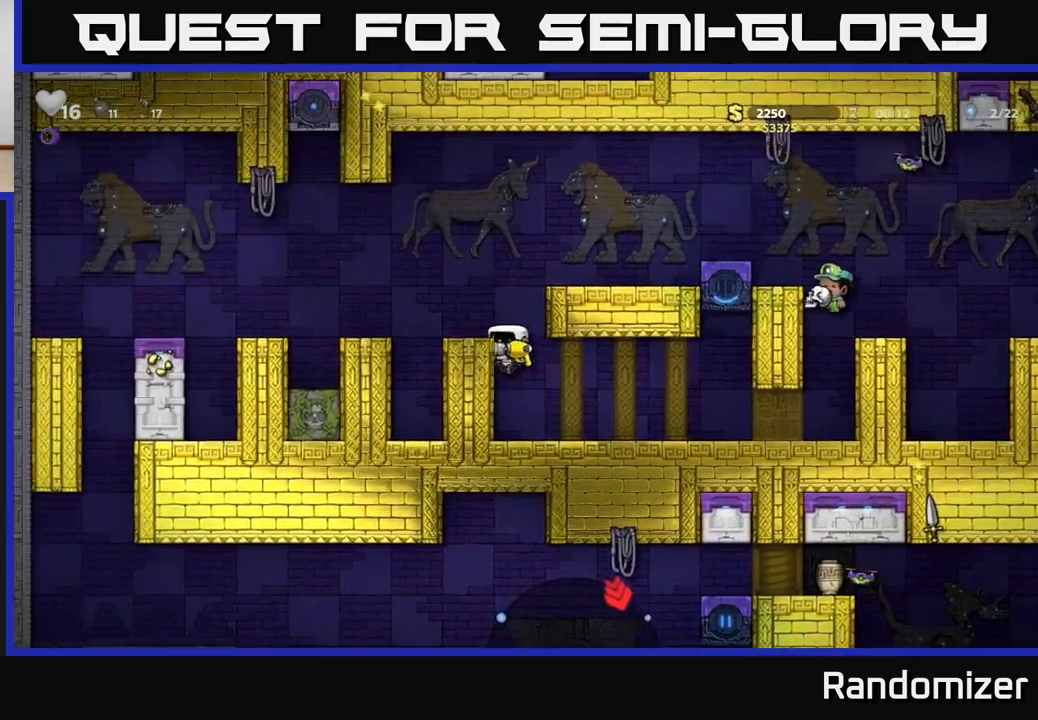
Gameplay with a controller (Xbox layout); each line is a JSON object with the inputs held at the frame after it. "events" lists button and stick changes between this image and that frame as [ms after this image, input, new state], when the widget could be followed in between.
{"buttons": [], "left_stick": "center", "right_stick": "center", "events": [[100, "left_stick", "center"], [183, "A", "down"], [200, "left_stick", "left"], [333, "A", "up"], [333, "X", "down"], [367, "left_stick", "center"], [417, "X", "up"]]}
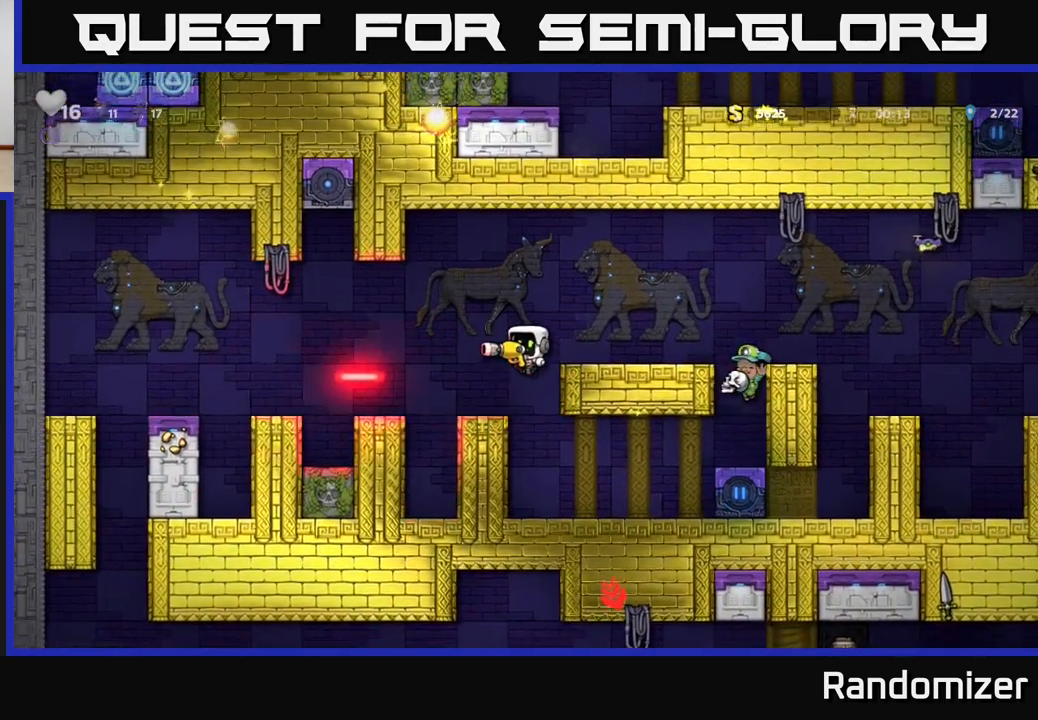
{"buttons": ["A"], "left_stick": "left", "right_stick": "center", "events": [[133, "left_stick", "left"], [350, "A", "down"]]}
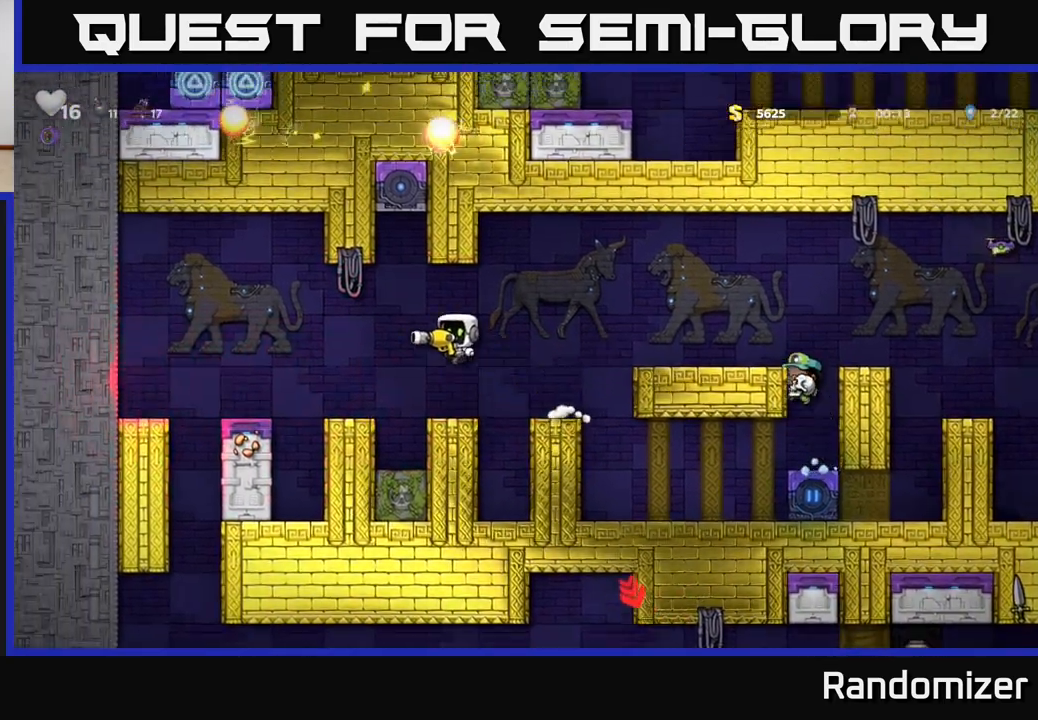
{"buttons": ["A"], "left_stick": "left", "right_stick": "center", "events": [[17, "A", "up"], [200, "left_stick", "center"], [417, "left_stick", "left"], [500, "A", "down"]]}
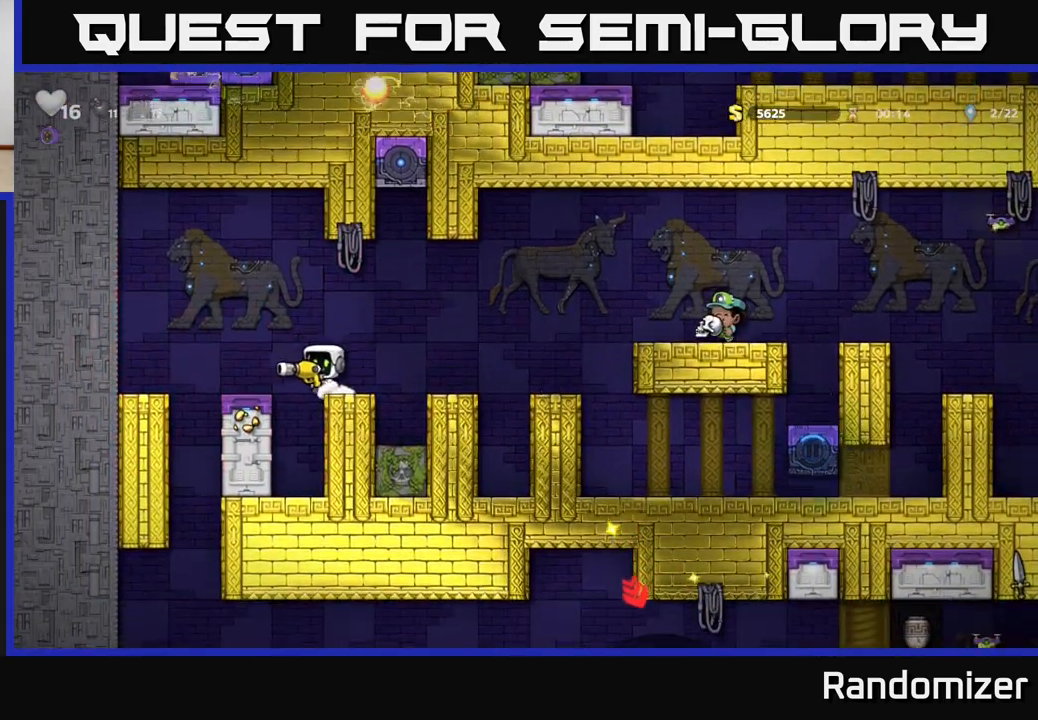
{"buttons": [], "left_stick": "center", "right_stick": "center", "events": [[83, "A", "up"], [200, "left_stick", "center"], [350, "left_stick", "right"], [500, "left_stick", "center"]]}
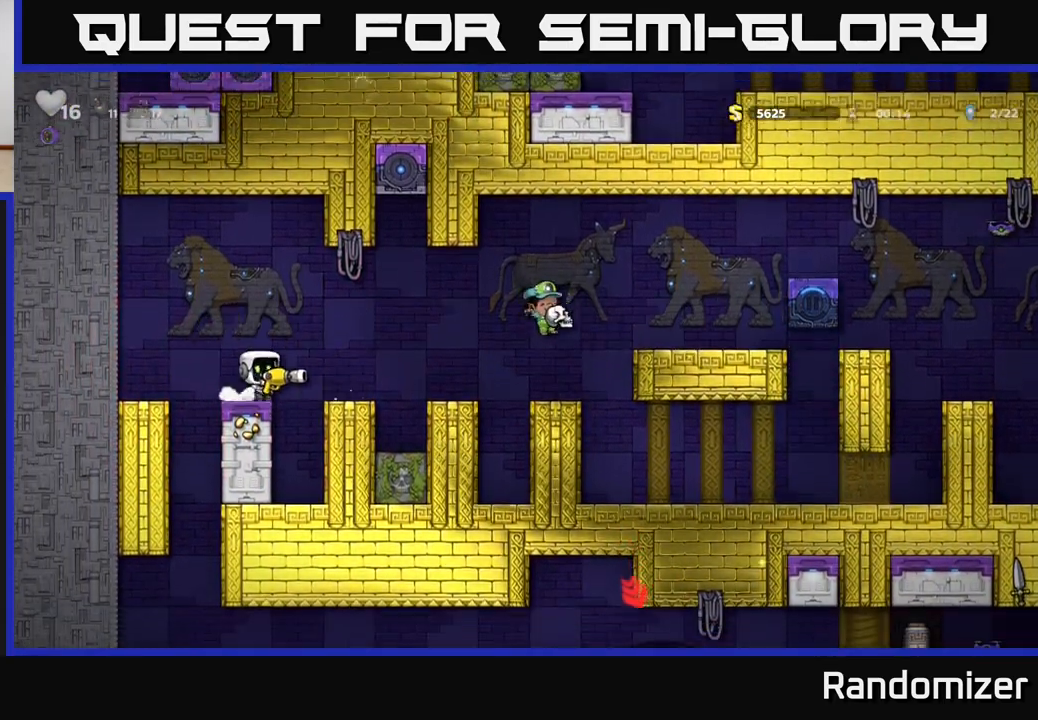
{"buttons": [], "left_stick": "left", "right_stick": "center", "events": [[300, "left_stick", "left"]]}
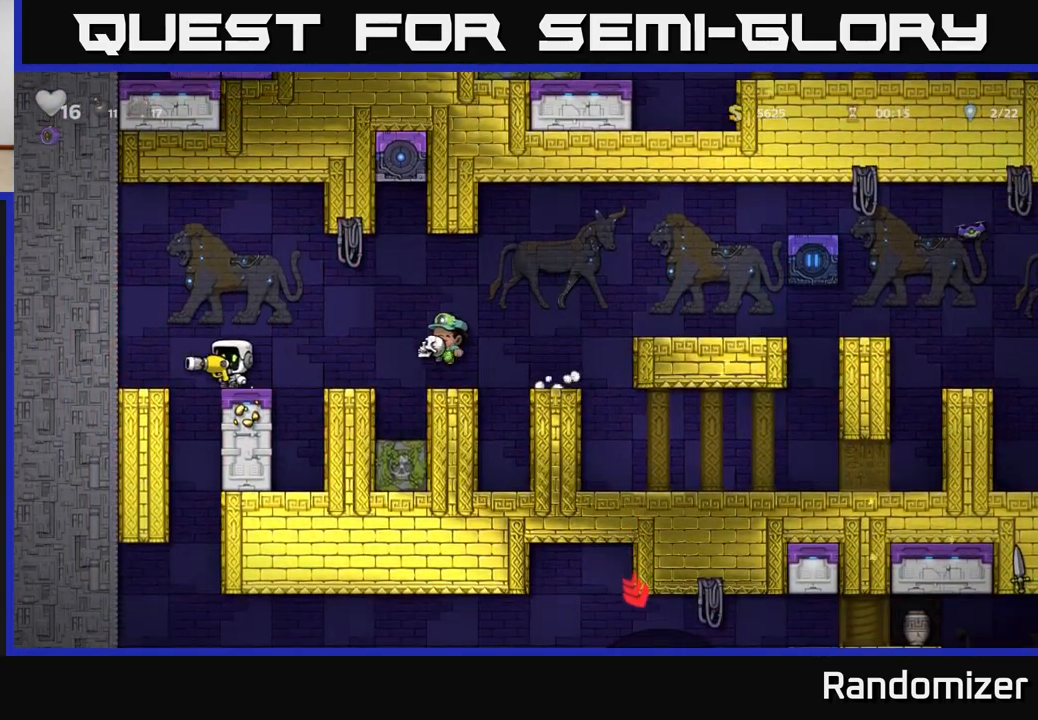
{"buttons": [], "left_stick": "down", "right_stick": "center", "events": [[83, "left_stick", "right"], [367, "left_stick", "center"], [483, "left_stick", "down"]]}
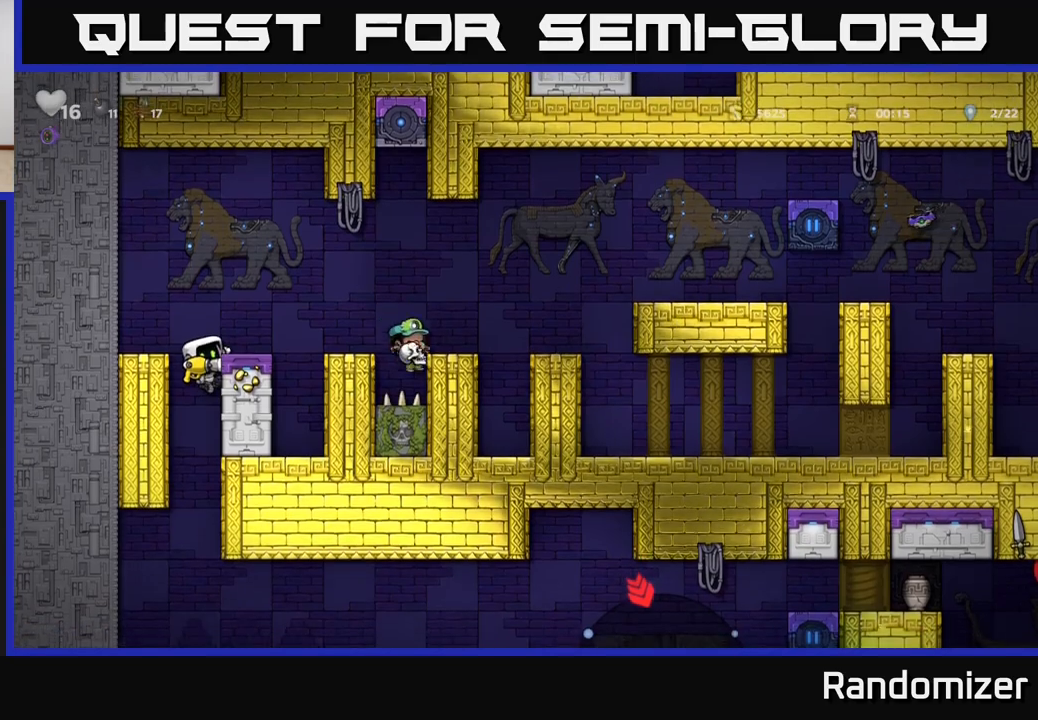
{"buttons": [], "left_stick": "down", "right_stick": "center", "events": []}
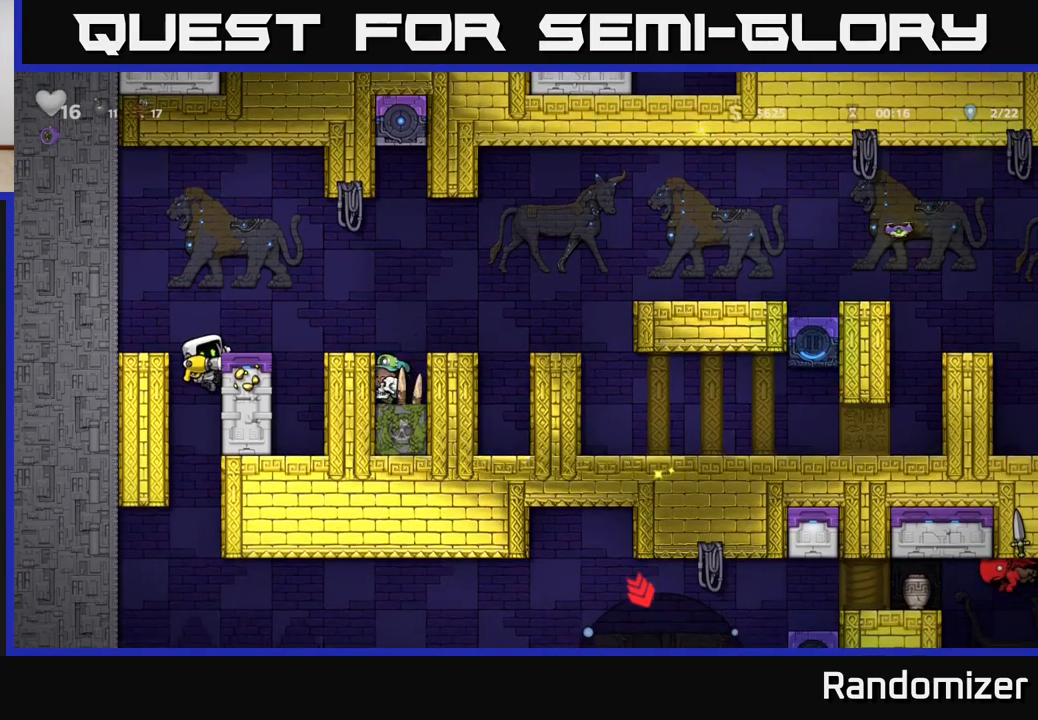
{"buttons": [], "left_stick": "down", "right_stick": "center", "events": []}
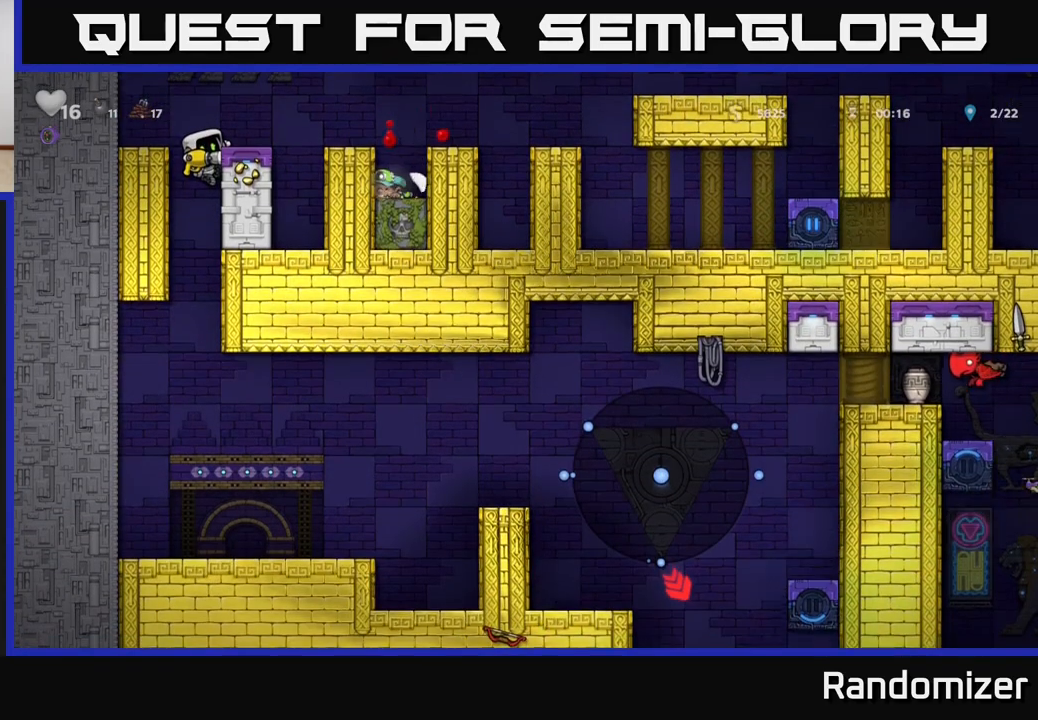
{"buttons": [], "left_stick": "right", "right_stick": "center", "events": [[83, "A", "down"], [200, "A", "up"], [250, "left_stick", "center"], [467, "left_stick", "right"]]}
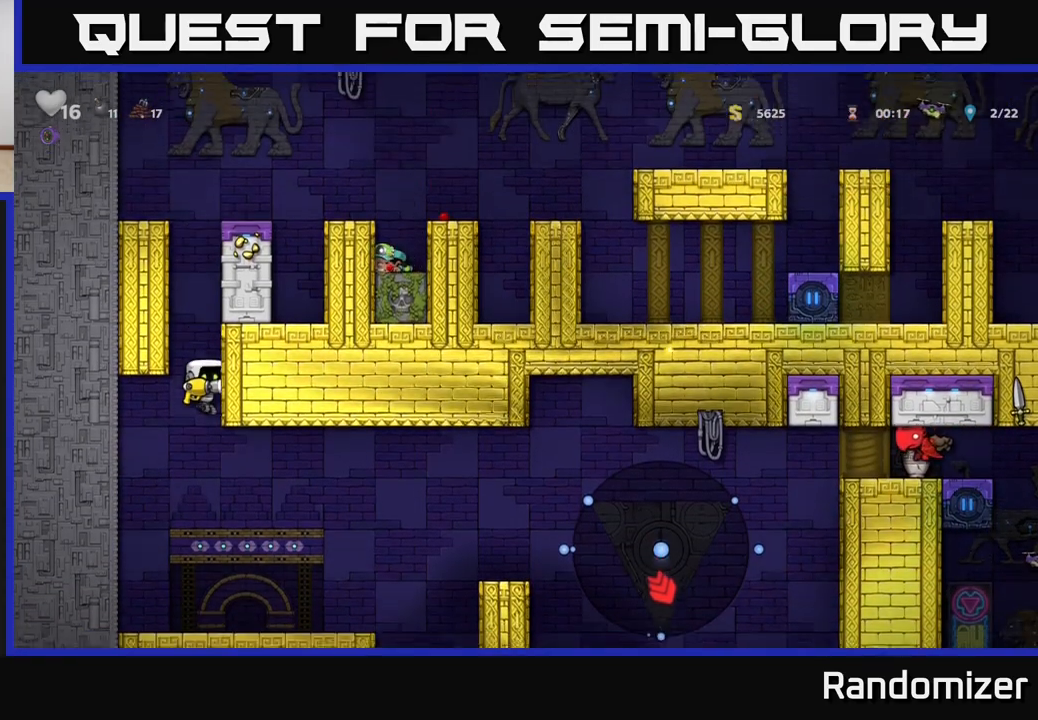
{"buttons": [], "left_stick": "right", "right_stick": "center", "events": [[117, "X", "down"], [217, "X", "up"], [333, "left_stick", "center"], [483, "left_stick", "right"]]}
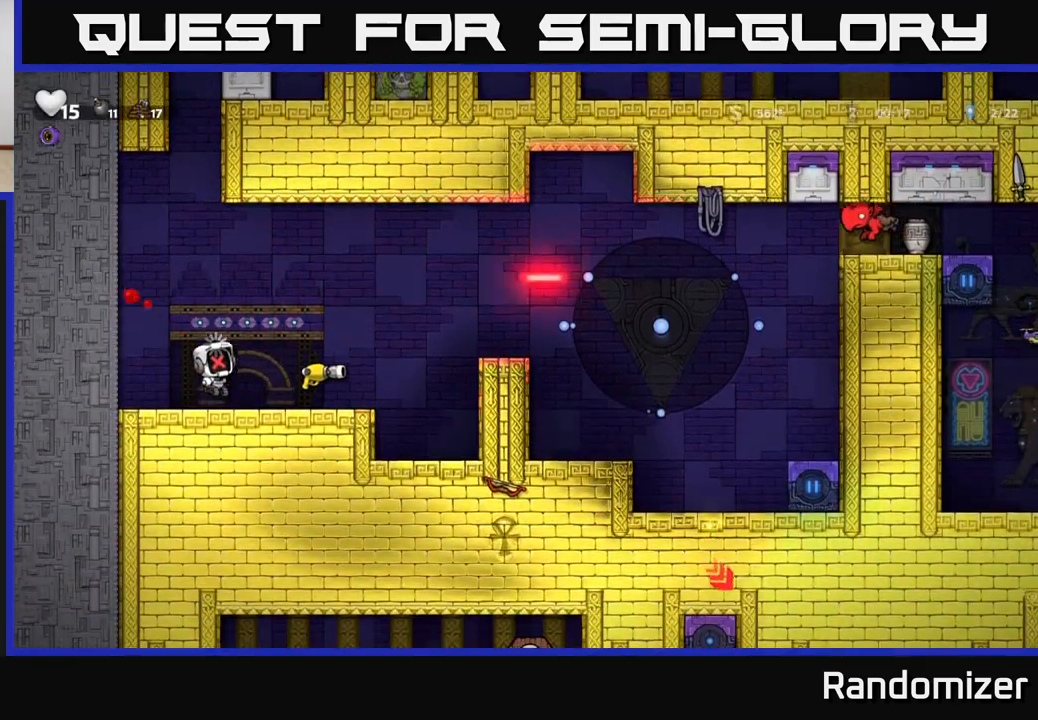
{"buttons": [], "left_stick": "right", "right_stick": "center", "events": []}
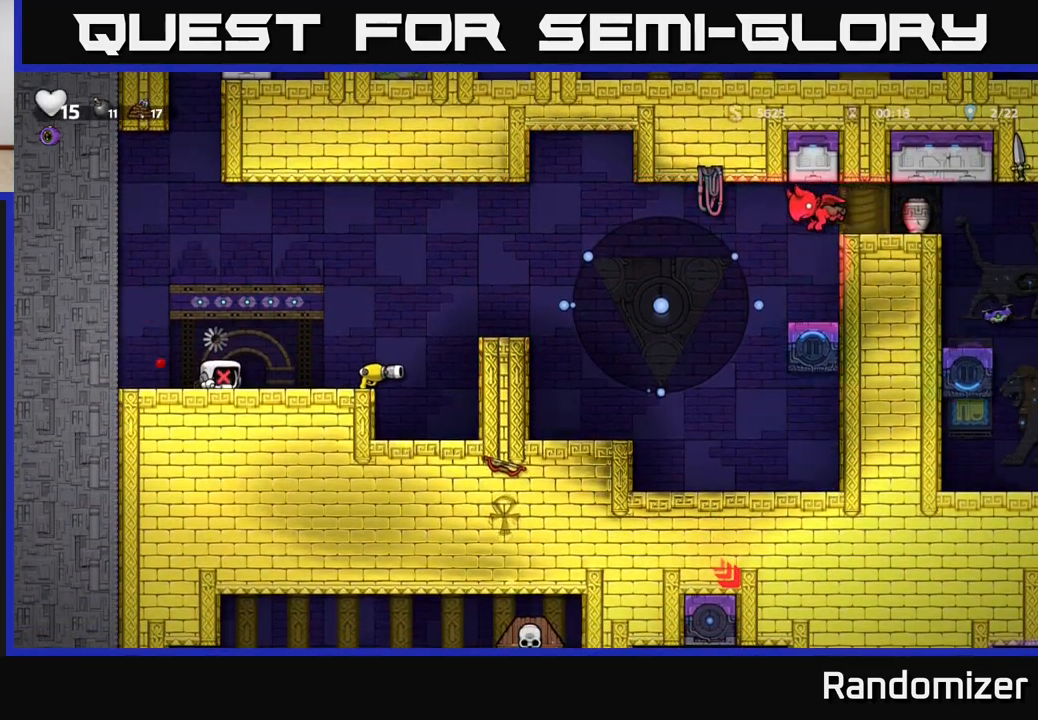
{"buttons": [], "left_stick": "center", "right_stick": "center", "events": [[200, "left_stick", "center"]]}
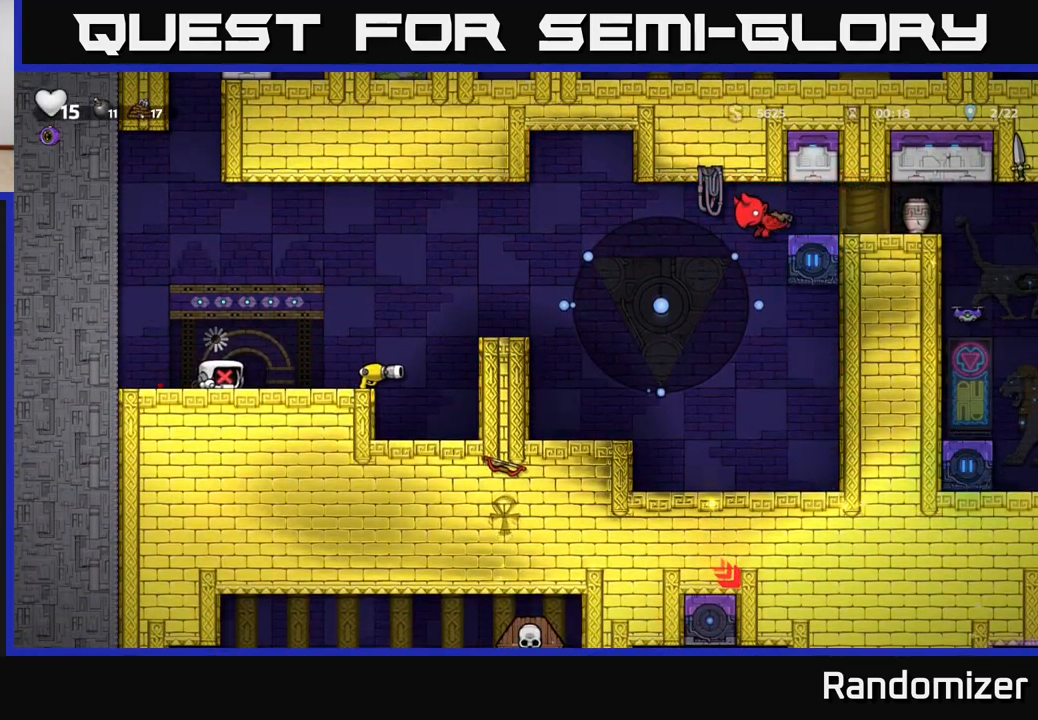
{"buttons": [], "left_stick": "center", "right_stick": "center", "events": []}
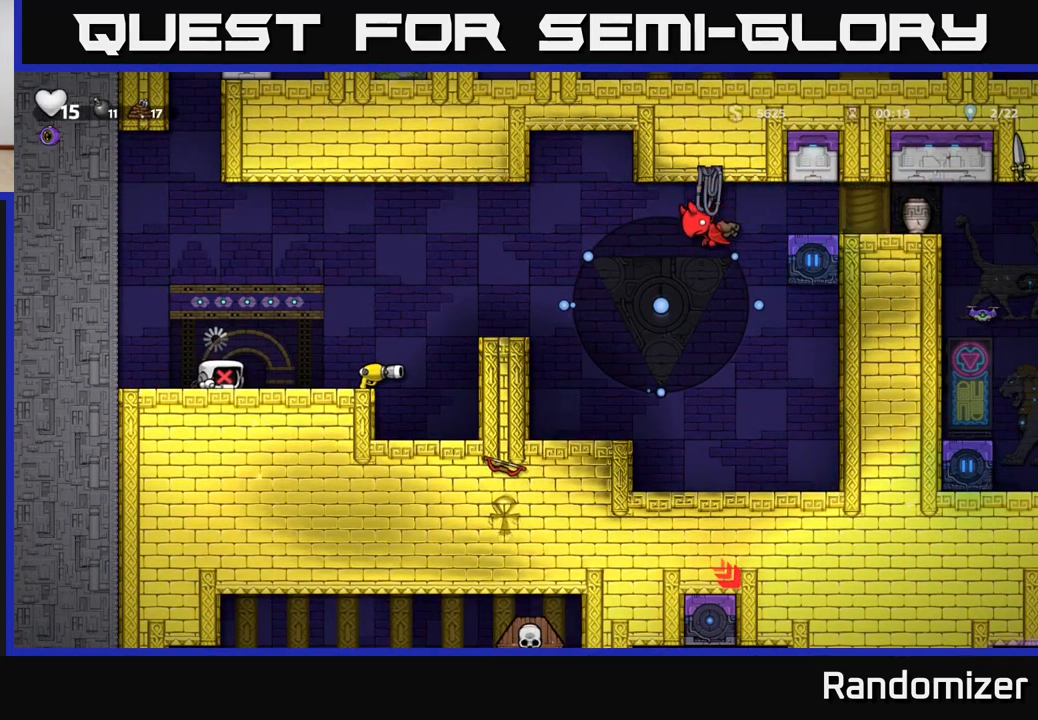
{"buttons": [], "left_stick": "right", "right_stick": "center", "events": [[333, "left_stick", "right"]]}
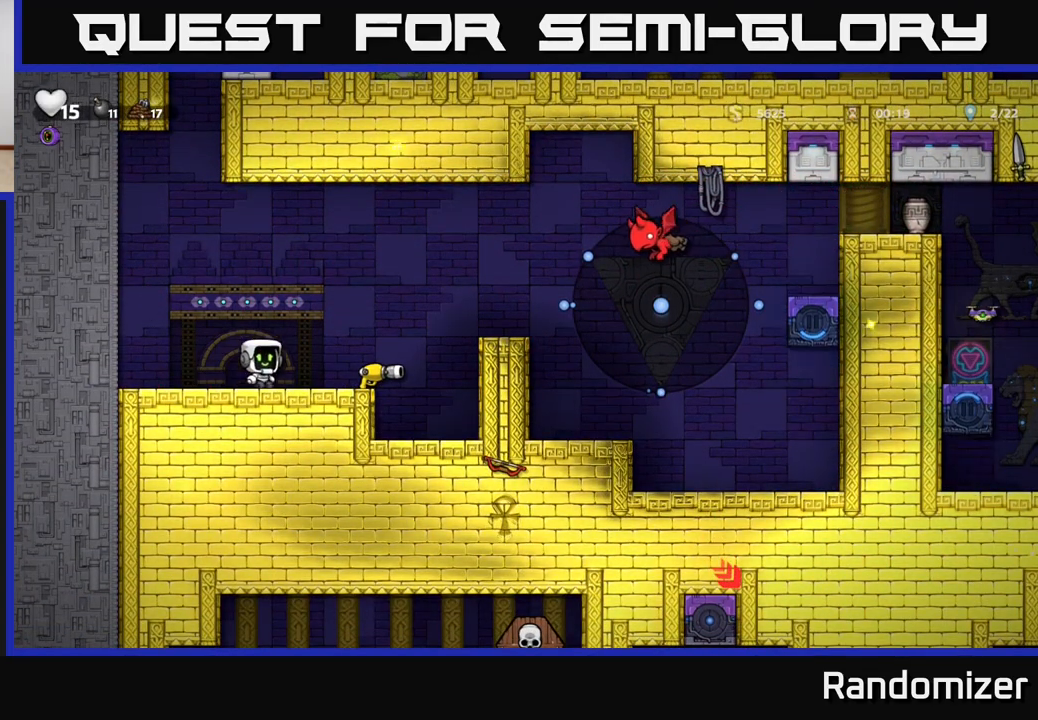
{"buttons": [], "left_stick": "right", "right_stick": "center", "events": [[267, "left_stick", "center"], [467, "left_stick", "right"]]}
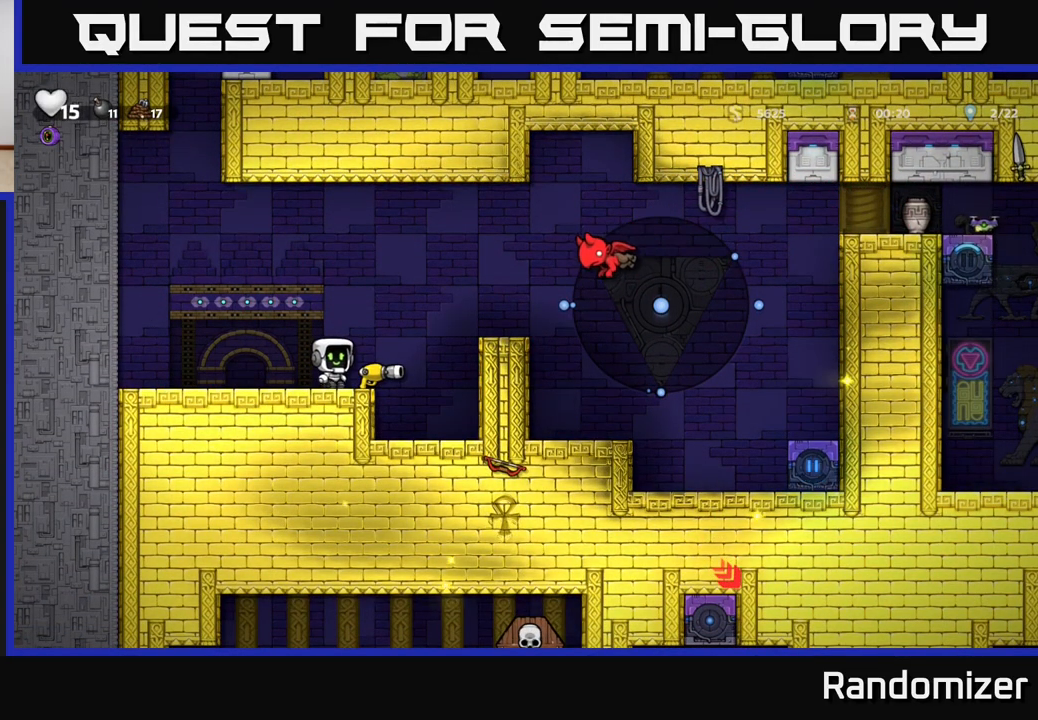
{"buttons": ["A"], "left_stick": "right", "right_stick": "center", "events": [[100, "left_stick", "down-left"], [150, "X", "down"], [233, "X", "up"], [267, "left_stick", "left"], [450, "A", "down"], [450, "left_stick", "right"]]}
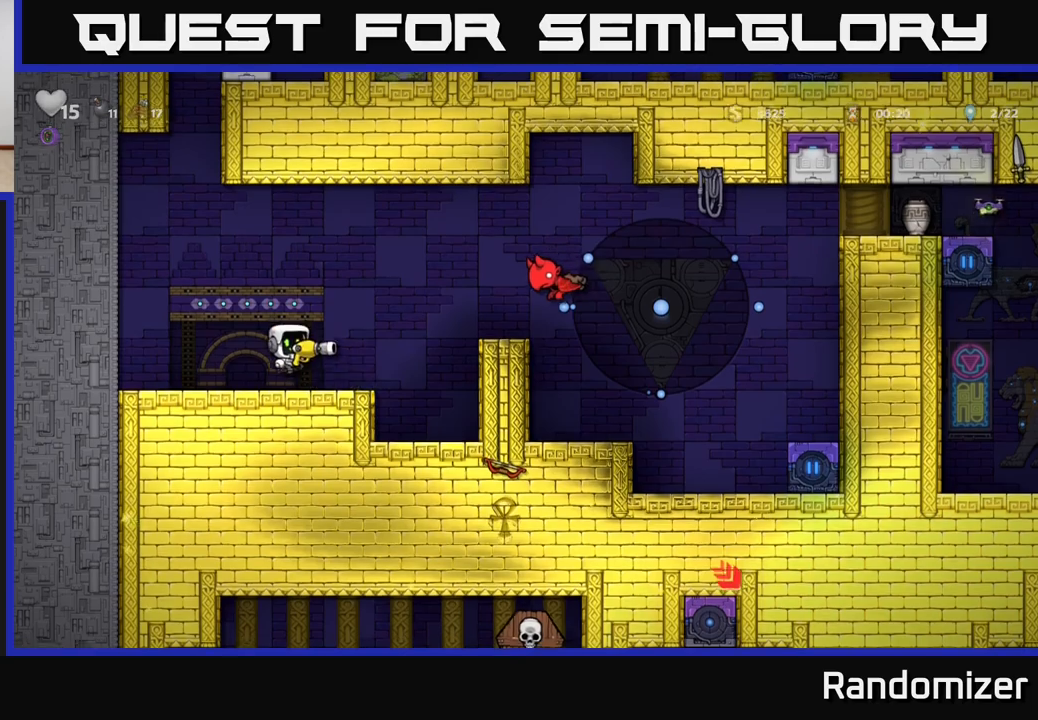
{"buttons": [], "left_stick": "center", "right_stick": "center", "events": [[217, "left_stick", "center"], [250, "X", "down"], [267, "A", "up"], [317, "X", "up"]]}
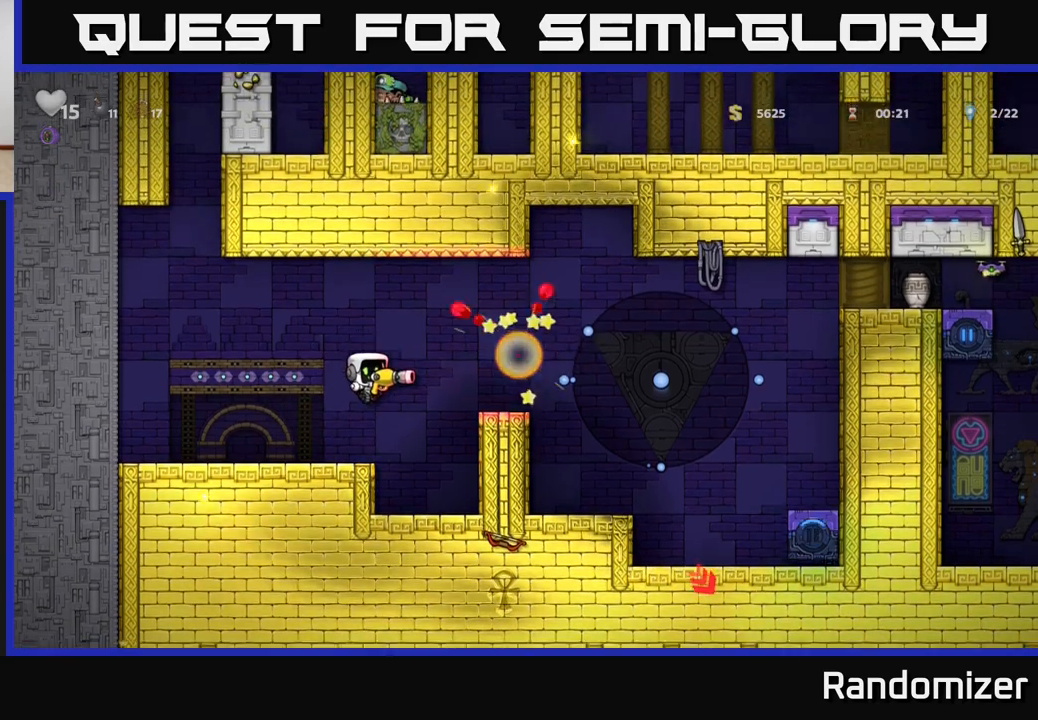
{"buttons": [], "left_stick": "right", "right_stick": "center", "events": [[233, "left_stick", "right"], [283, "A", "down"], [483, "A", "up"]]}
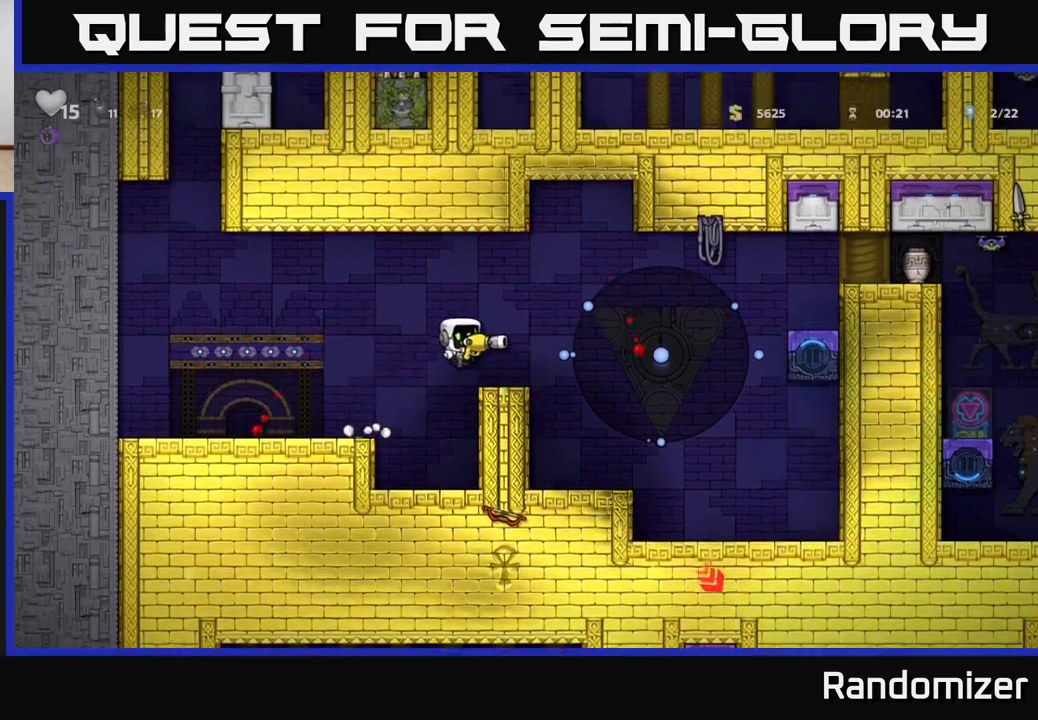
{"buttons": ["A"], "left_stick": "right", "right_stick": "center", "events": [[50, "left_stick", "center"], [233, "left_stick", "right"], [283, "A", "down"]]}
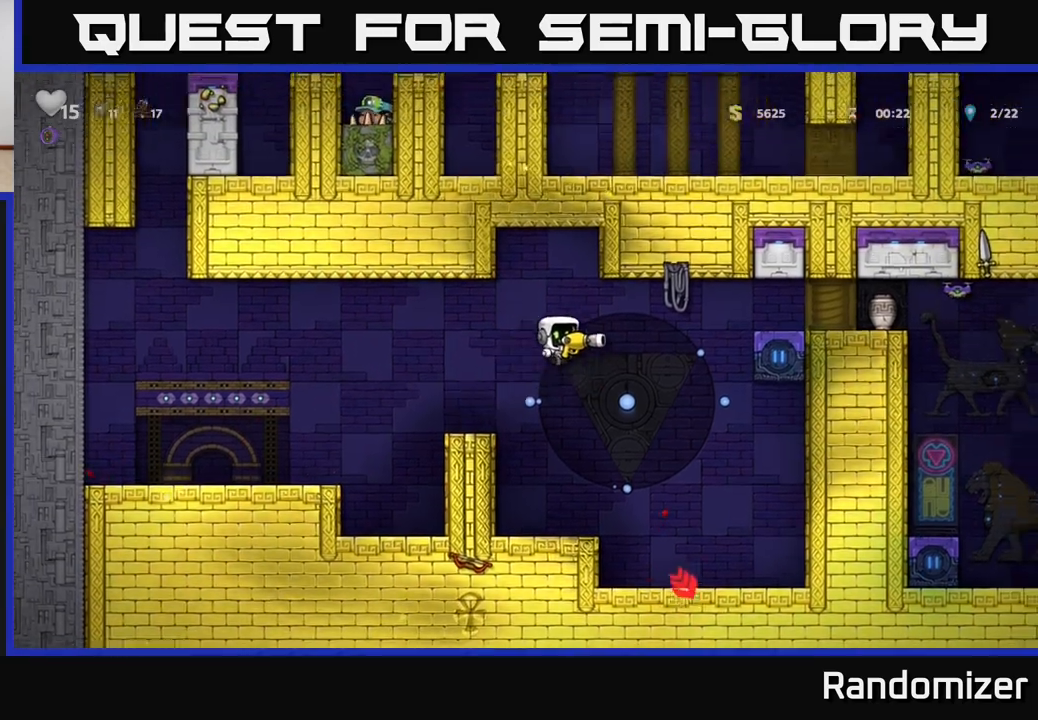
{"buttons": [], "left_stick": "center", "right_stick": "center", "events": [[67, "X", "down"], [83, "A", "up"], [117, "left_stick", "center"], [150, "X", "up"], [267, "left_stick", "left"], [467, "left_stick", "center"]]}
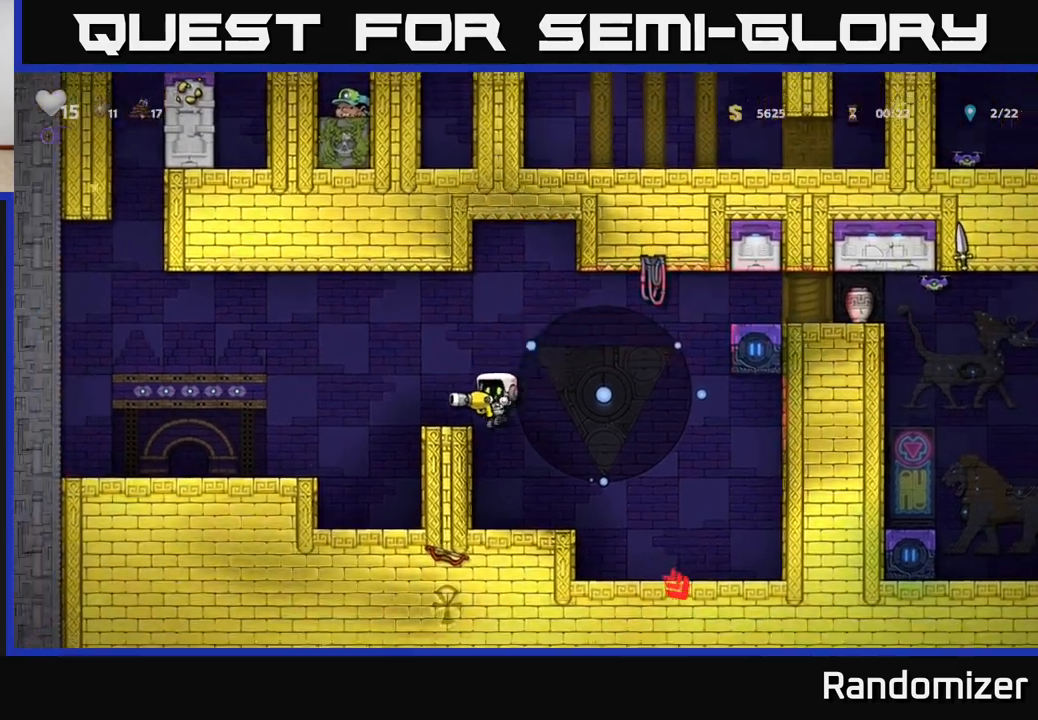
{"buttons": ["A"], "left_stick": "right", "right_stick": "center", "events": [[233, "left_stick", "right"], [317, "A", "down"]]}
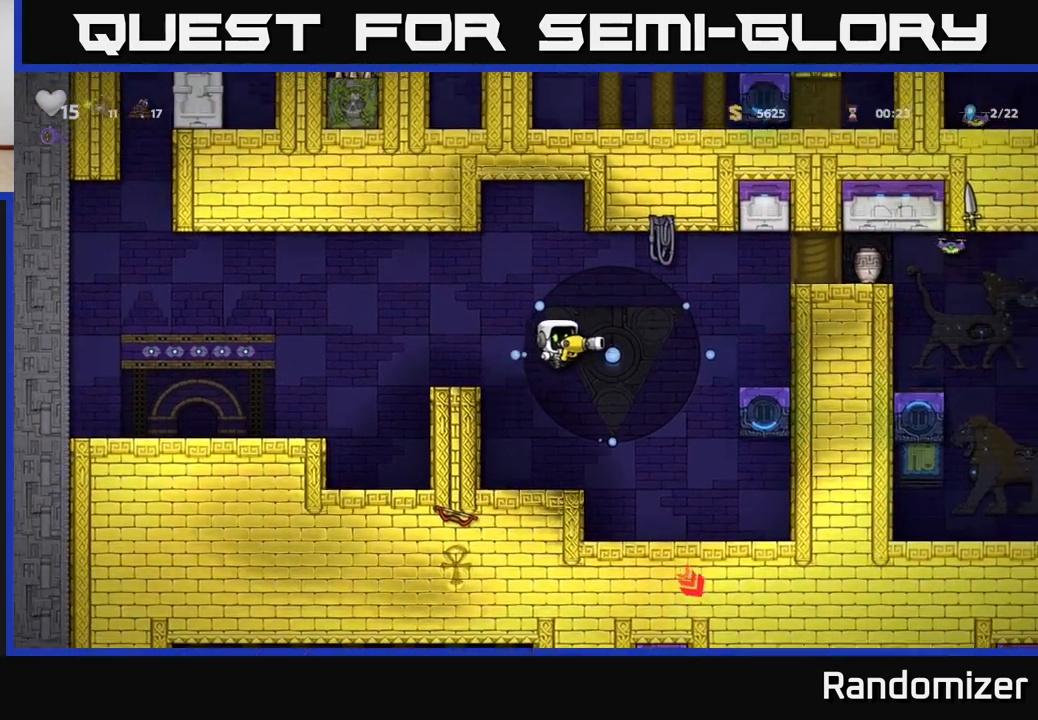
{"buttons": [], "left_stick": "center", "right_stick": "center", "events": [[283, "A", "up"], [467, "left_stick", "center"]]}
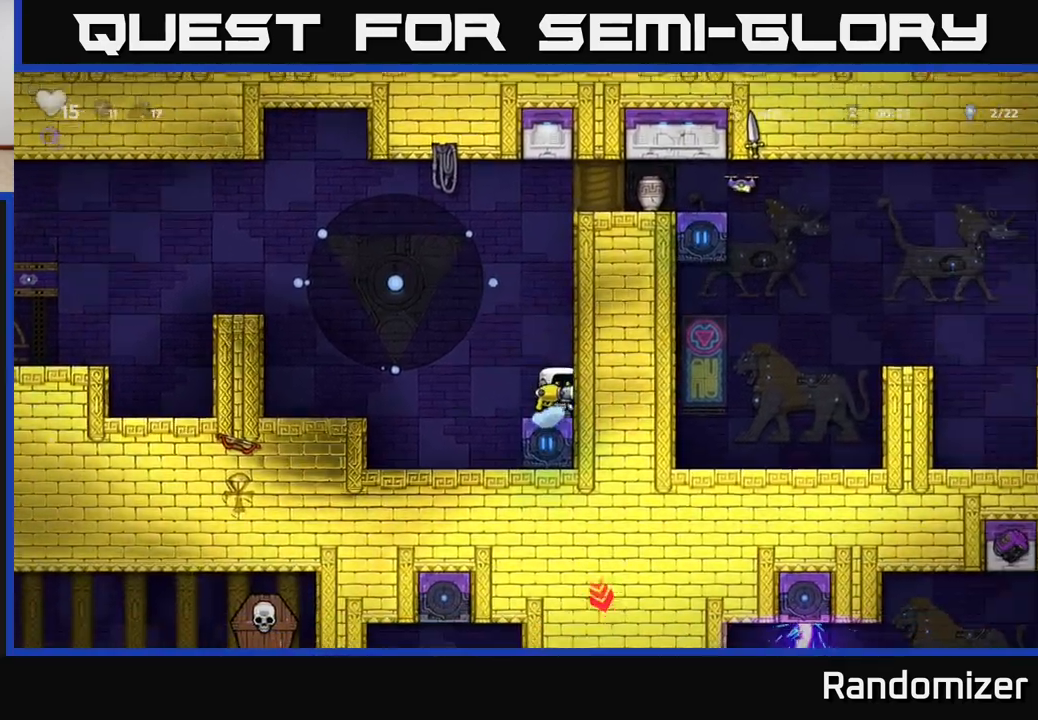
{"buttons": [], "left_stick": "center", "right_stick": "center", "events": [[150, "A", "down"], [417, "A", "up"]]}
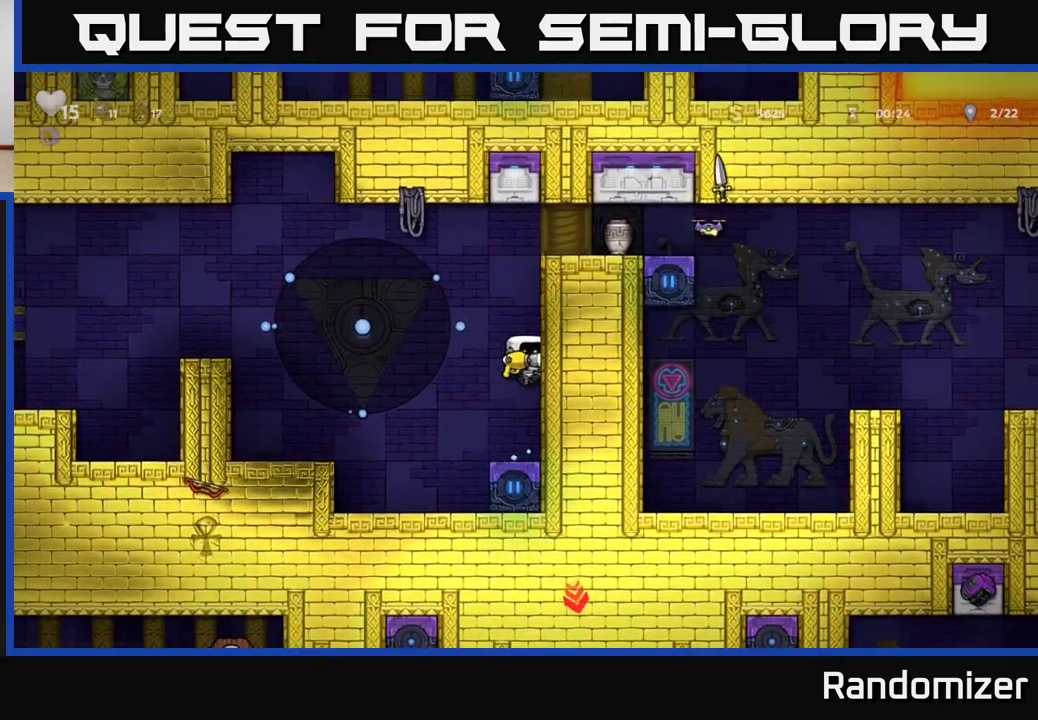
{"buttons": ["A"], "left_stick": "center", "right_stick": "center", "events": [[317, "A", "down"]]}
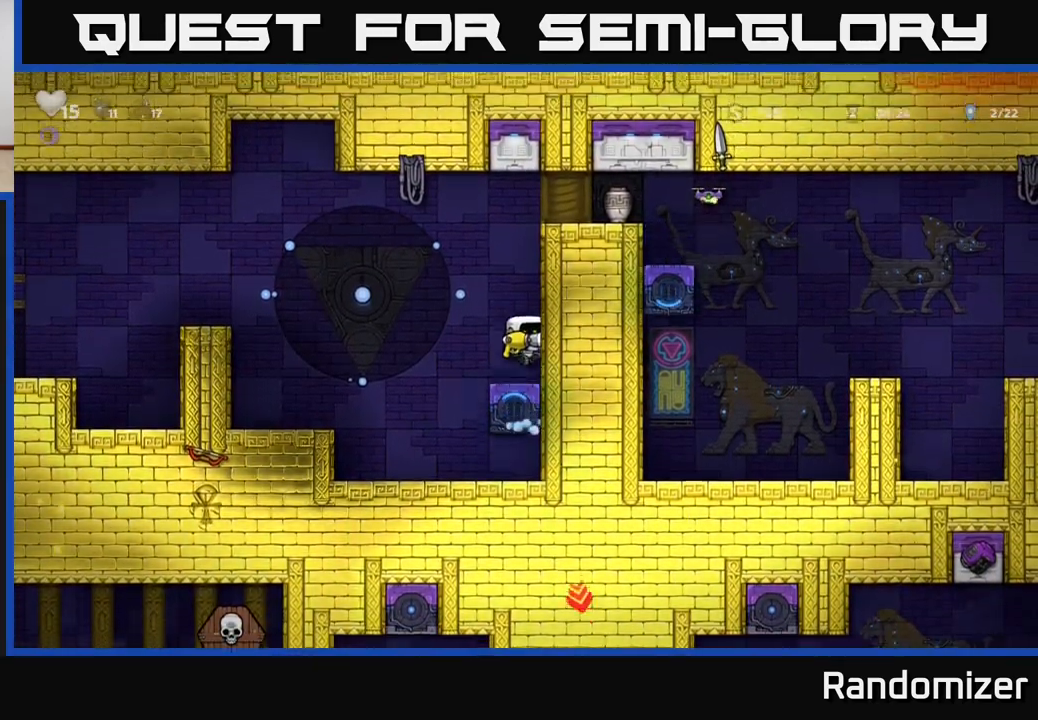
{"buttons": ["X"], "left_stick": "center", "right_stick": "center", "events": [[83, "A", "up"], [417, "A", "down"], [500, "A", "up"], [500, "X", "down"]]}
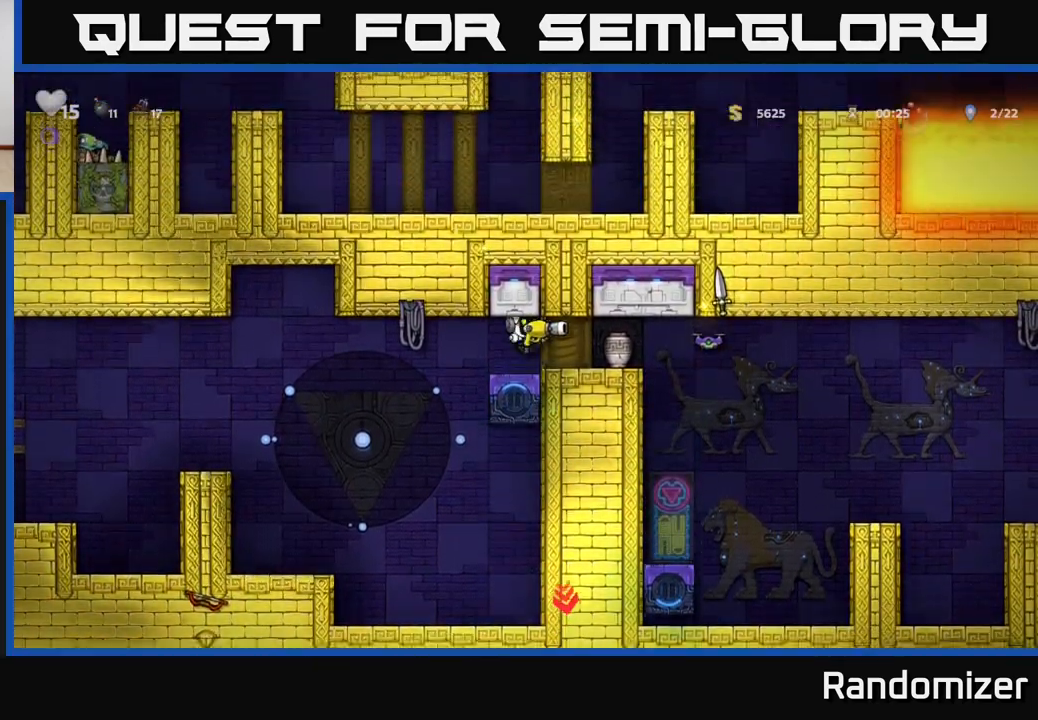
{"buttons": ["A"], "left_stick": "center", "right_stick": "center", "events": [[100, "X", "up"], [350, "left_stick", "right"], [467, "A", "down"], [500, "left_stick", "center"]]}
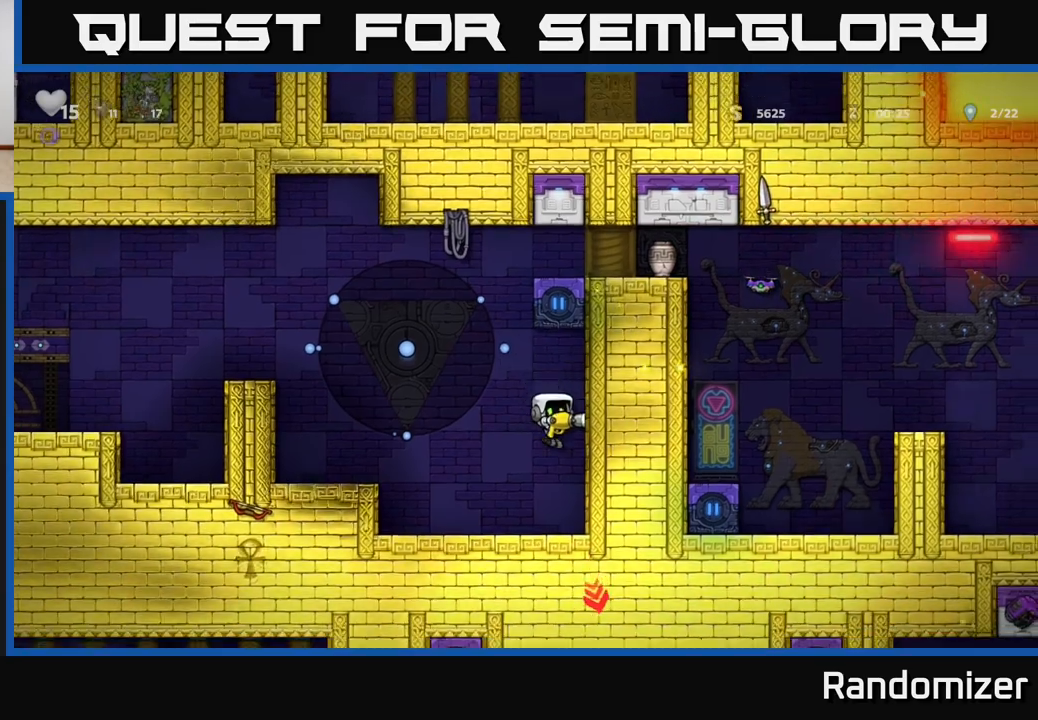
{"buttons": [], "left_stick": "left", "right_stick": "center", "events": [[83, "left_stick", "left"], [133, "A", "up"], [333, "A", "down"], [467, "A", "up"]]}
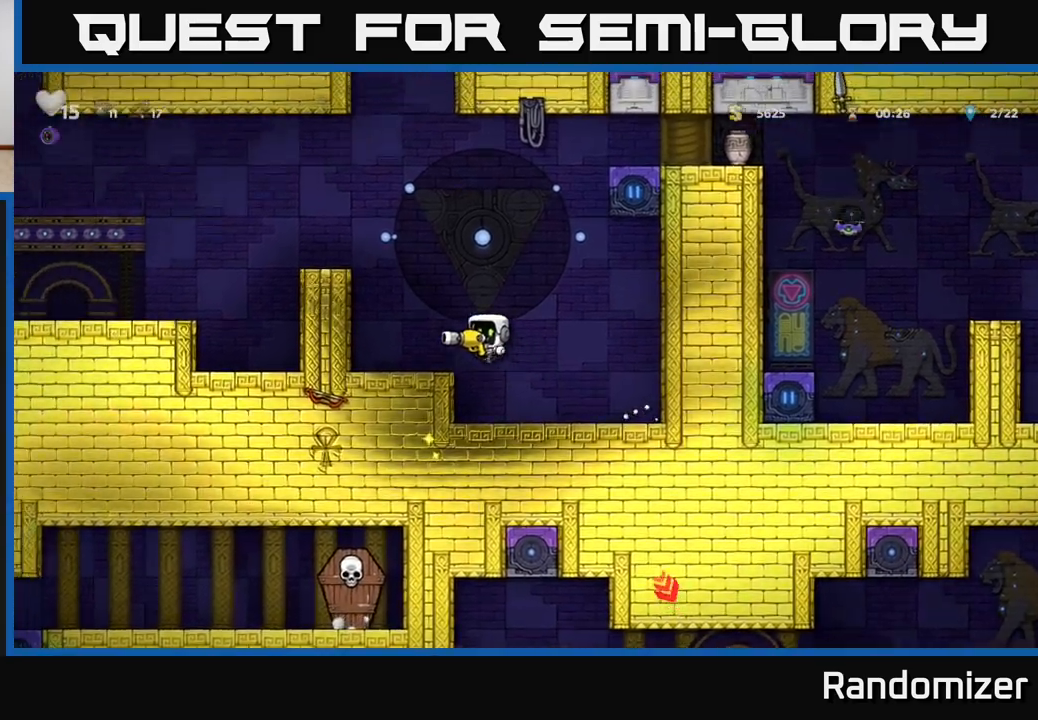
{"buttons": ["A"], "left_stick": "right", "right_stick": "center", "events": [[117, "left_stick", "center"], [383, "left_stick", "right"], [433, "A", "down"]]}
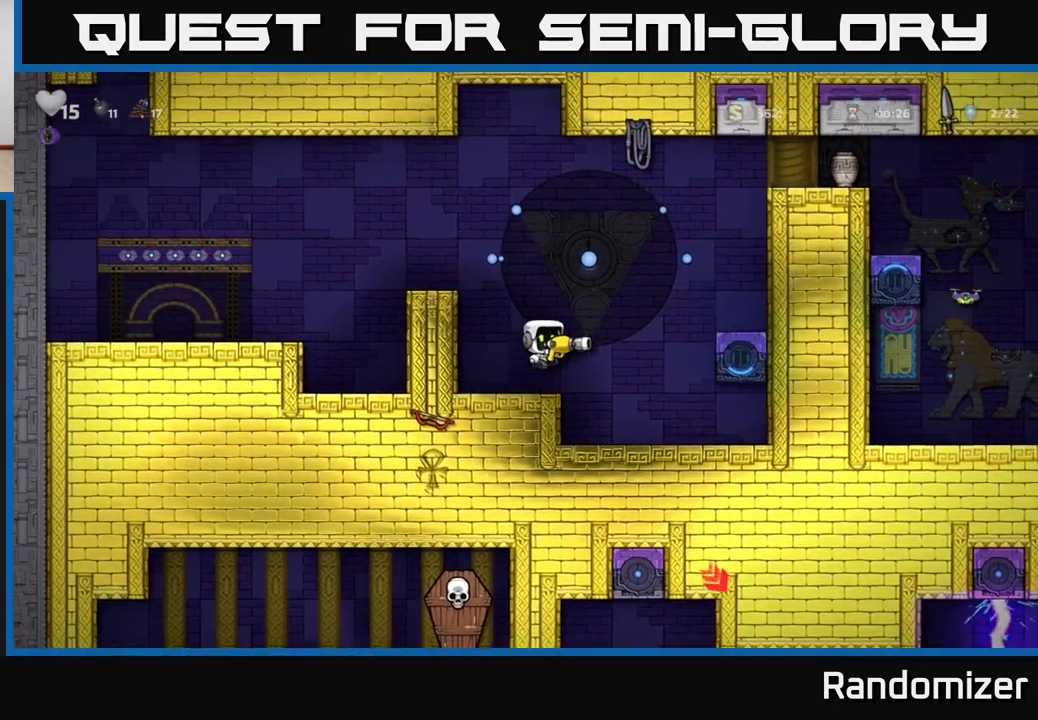
{"buttons": [], "left_stick": "right", "right_stick": "center", "events": [[250, "A", "up"]]}